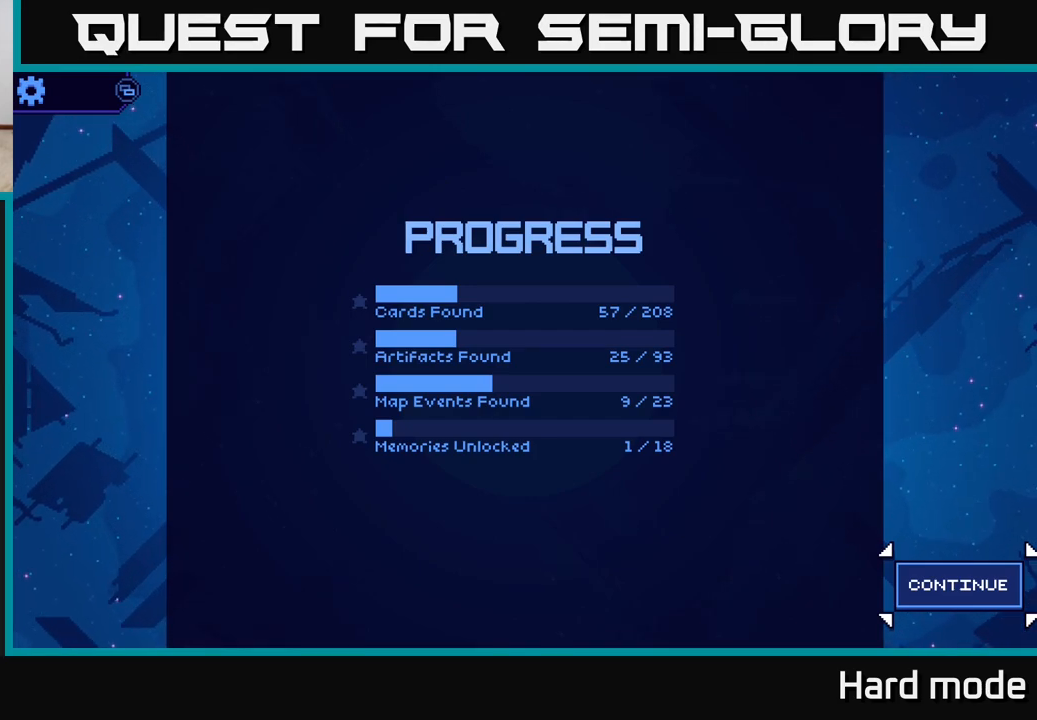
Gameplay with a controller (Xbox layout); each line is a JSON object with the inputs held at the frame after it. "events" lists button and stick changes between this image and that frame as [ms after this image, input, new state], when the widget could be followed in between.
{"buttons": [], "left_stick": "center", "right_stick": "center", "events": [[233, "A", "down"], [367, "A", "up"]]}
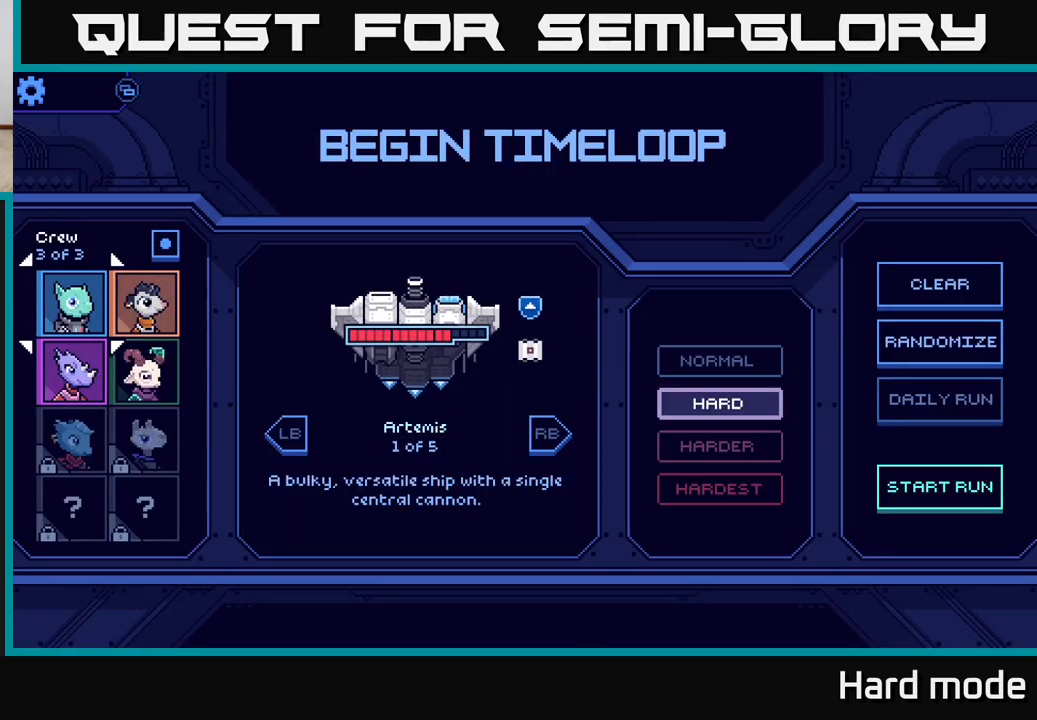
{"buttons": [], "left_stick": "center", "right_stick": "center", "events": []}
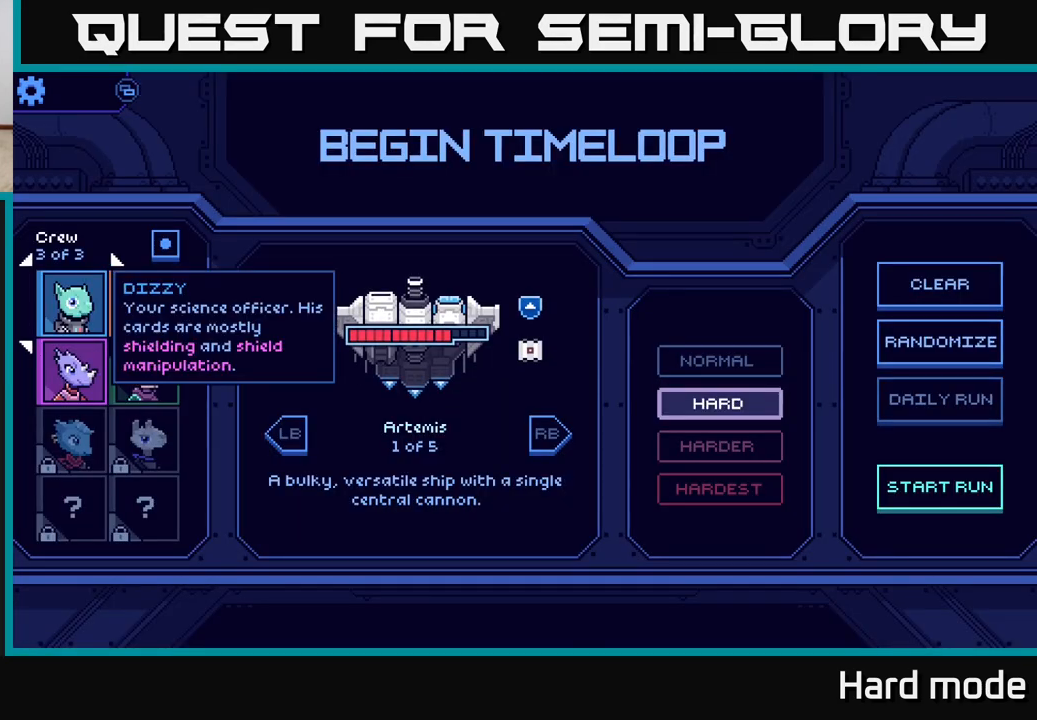
{"buttons": [], "left_stick": "down", "right_stick": "center", "events": [[417, "left_stick", "down"]]}
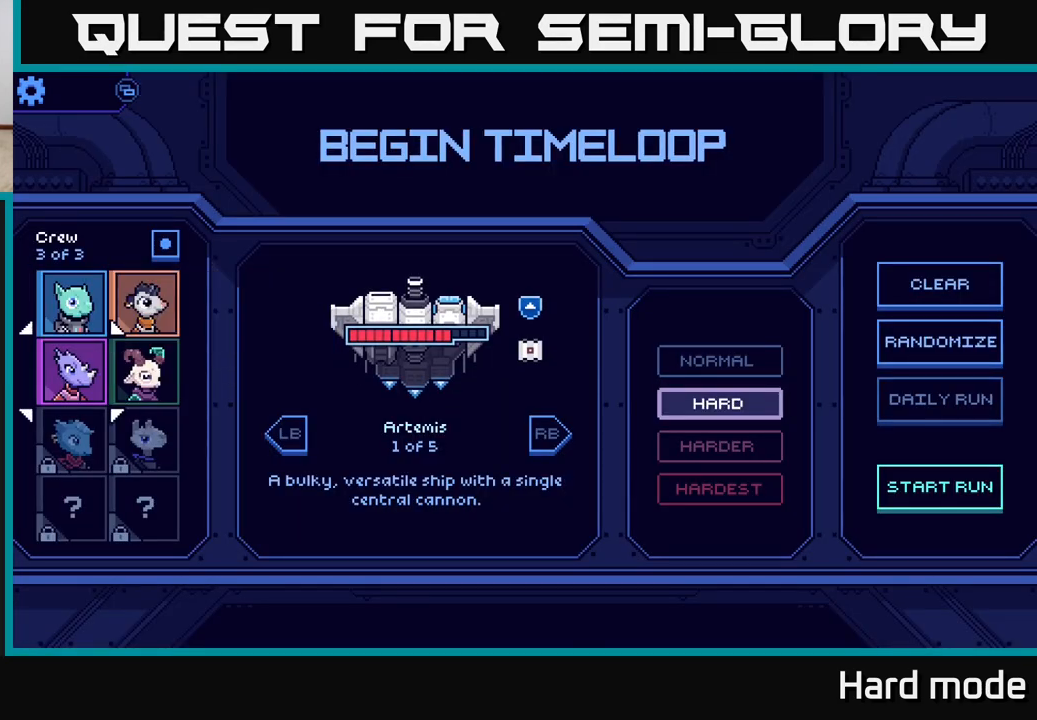
{"buttons": [], "left_stick": "center", "right_stick": "center", "events": [[117, "left_stick", "center"], [233, "left_stick", "up"], [383, "left_stick", "center"]]}
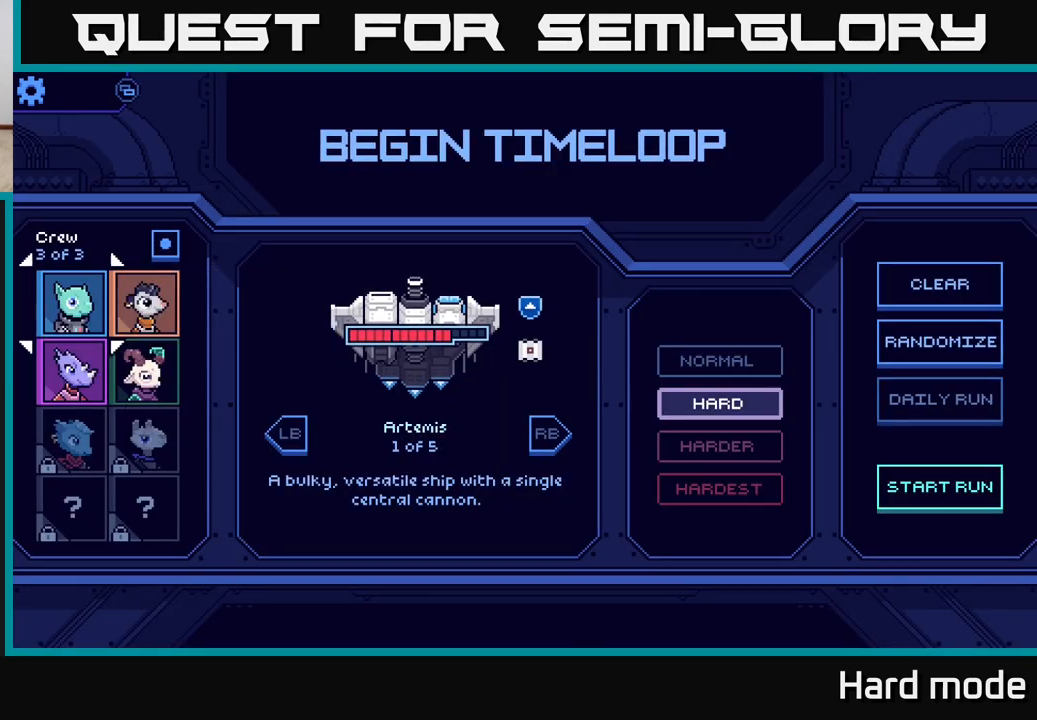
{"buttons": [], "left_stick": "center", "right_stick": "center", "events": [[33, "left_stick", "right"], [217, "left_stick", "center"], [333, "left_stick", "right"], [500, "left_stick", "center"]]}
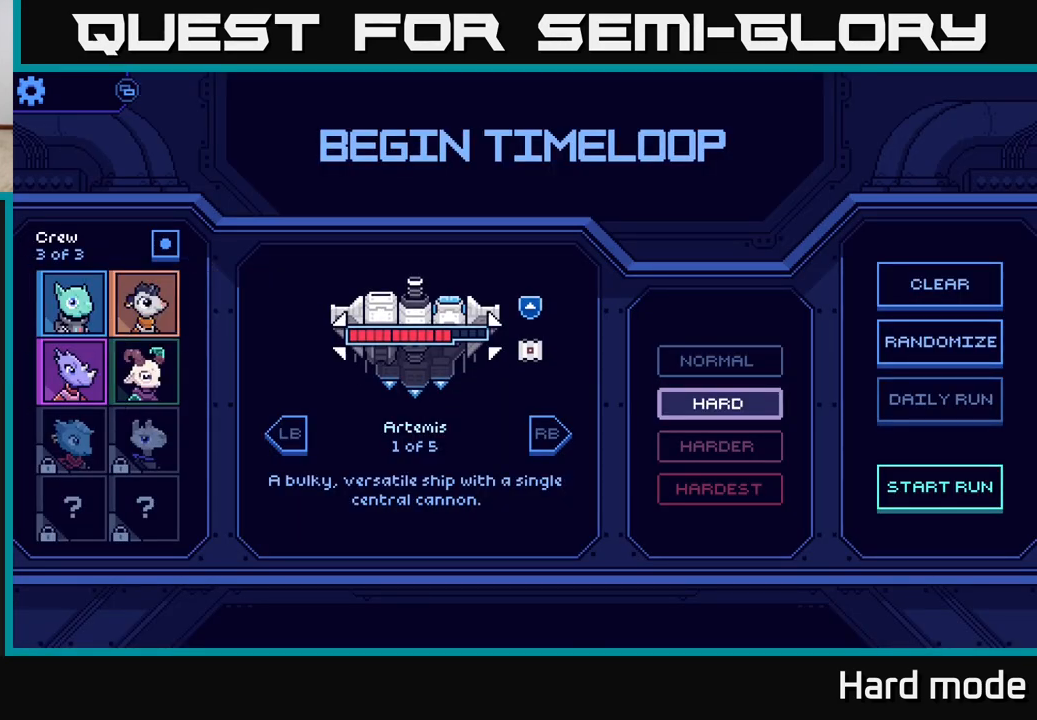
{"buttons": [], "left_stick": "center", "right_stick": "center", "events": [[233, "left_stick", "up-left"], [417, "left_stick", "center"]]}
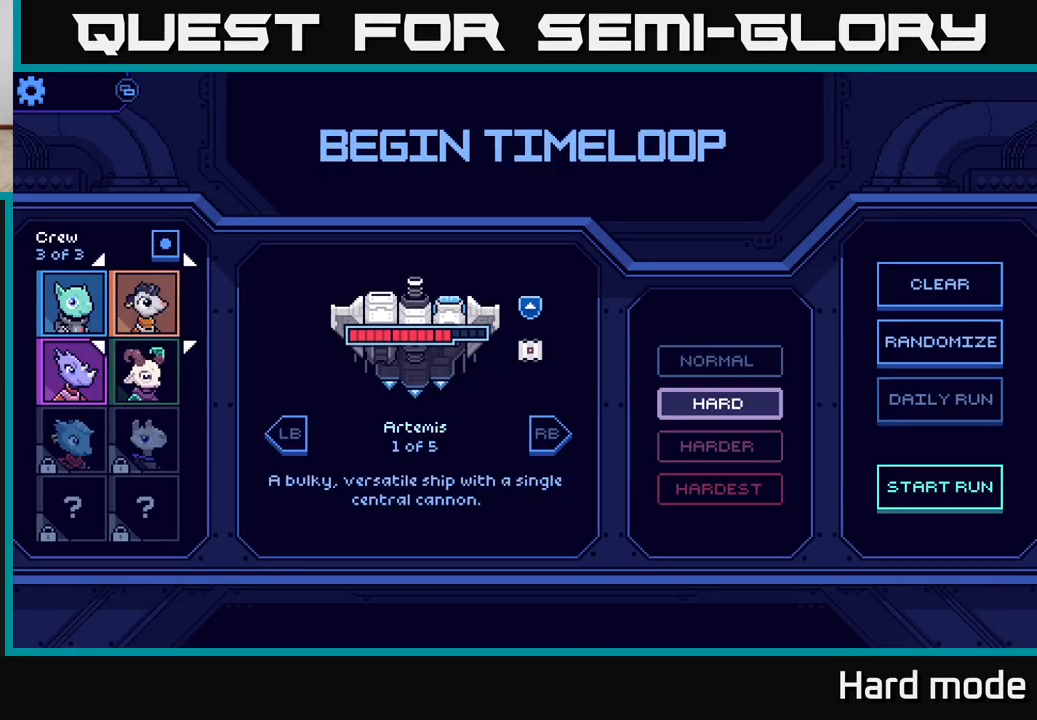
{"buttons": [], "left_stick": "down", "right_stick": "center", "events": [[433, "left_stick", "down"]]}
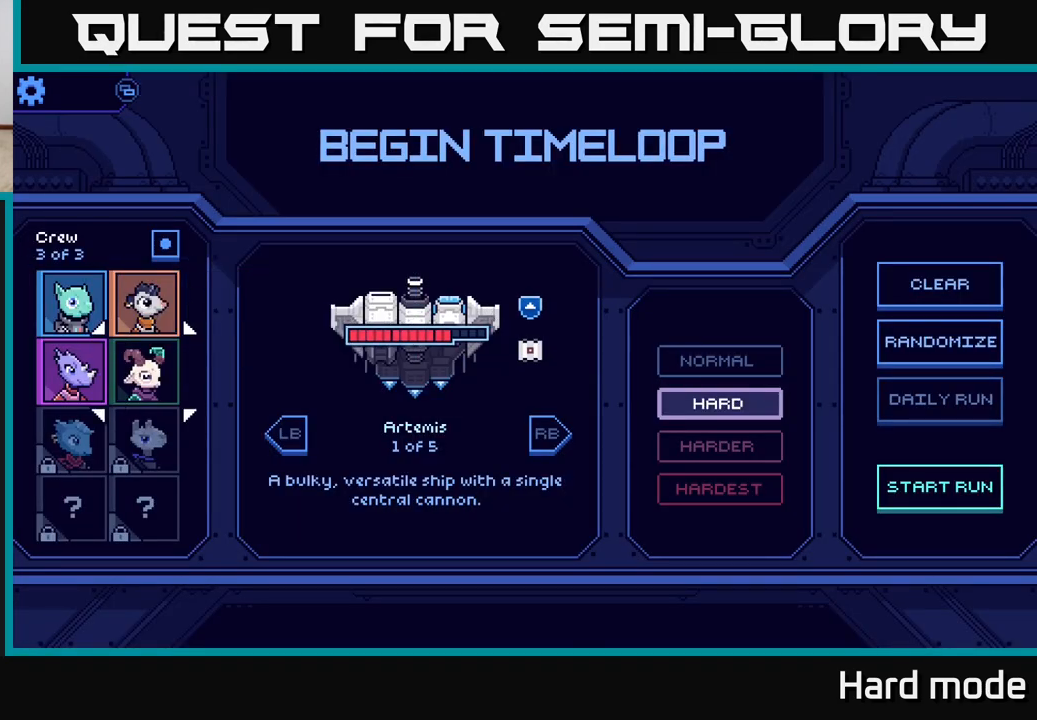
{"buttons": [], "left_stick": "center", "right_stick": "center", "events": [[83, "left_stick", "center"]]}
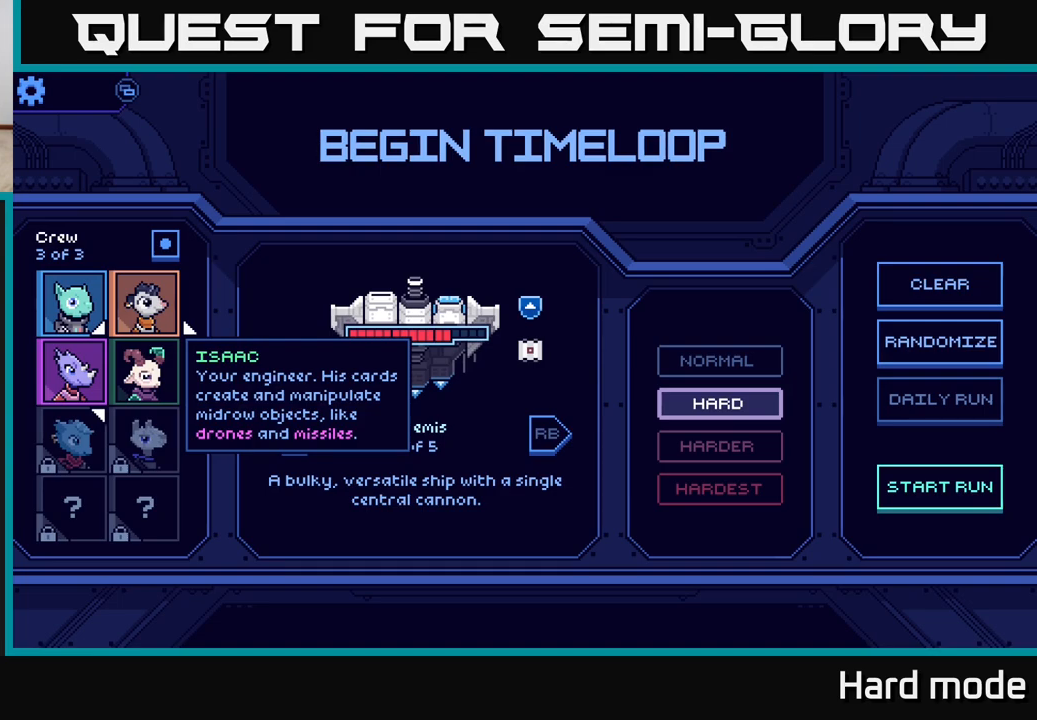
{"buttons": [], "left_stick": "center", "right_stick": "center", "events": [[50, "left_stick", "right"], [217, "left_stick", "center"]]}
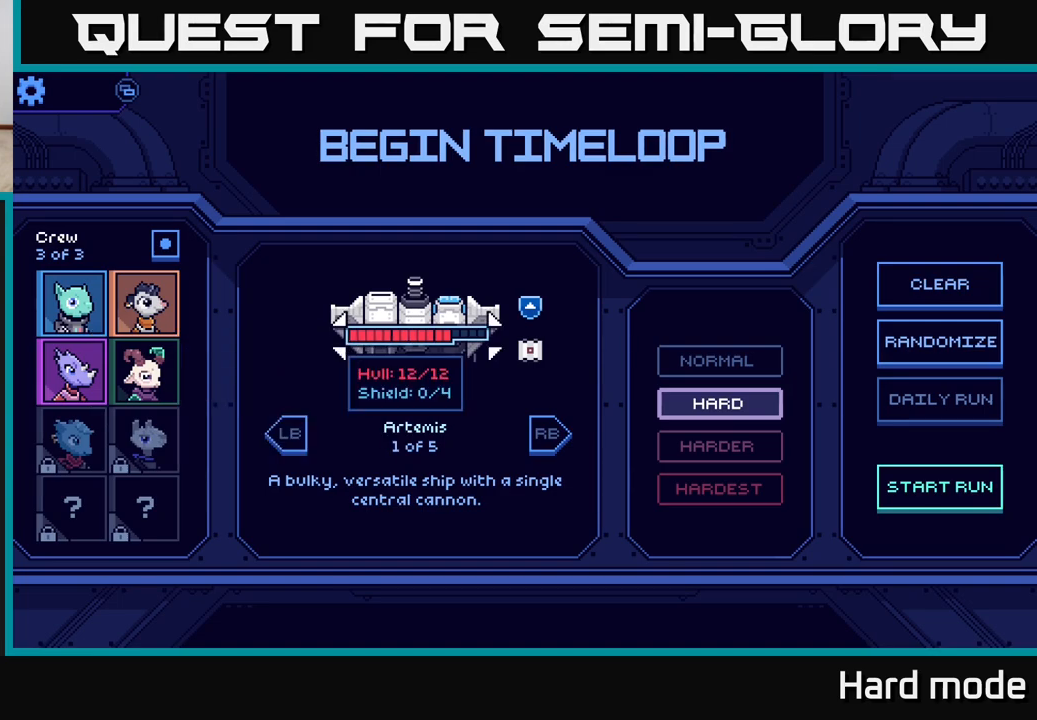
{"buttons": [], "left_stick": "left", "right_stick": "center", "events": [[400, "left_stick", "left"]]}
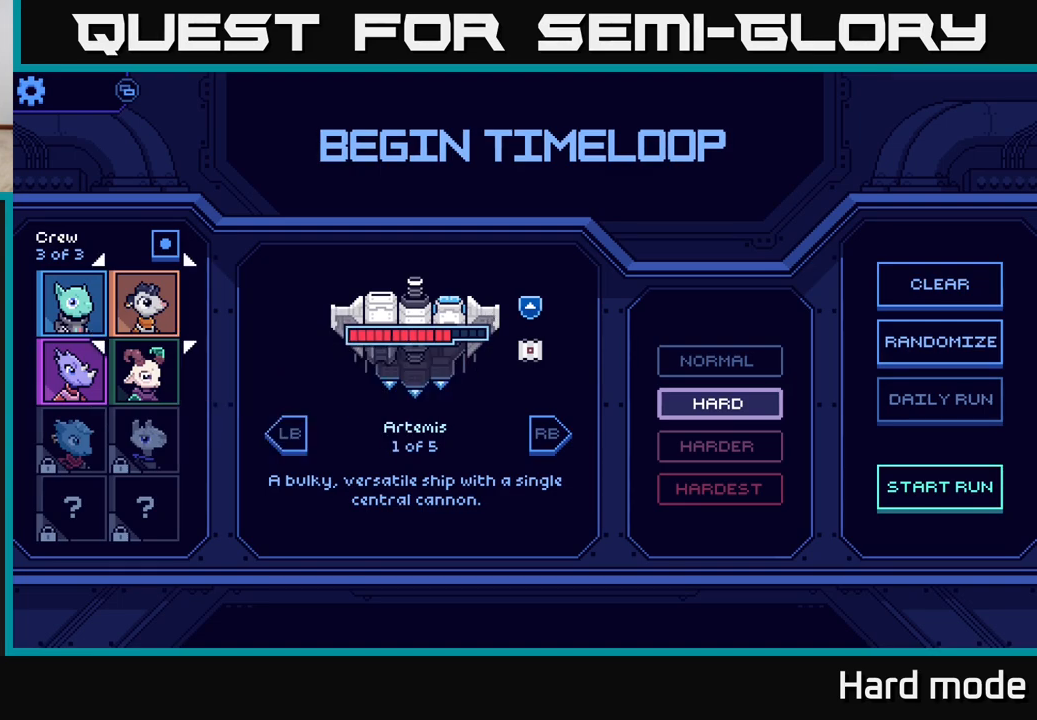
{"buttons": [], "left_stick": "center", "right_stick": "center", "events": [[67, "left_stick", "center"], [250, "left_stick", "down-left"], [383, "left_stick", "center"]]}
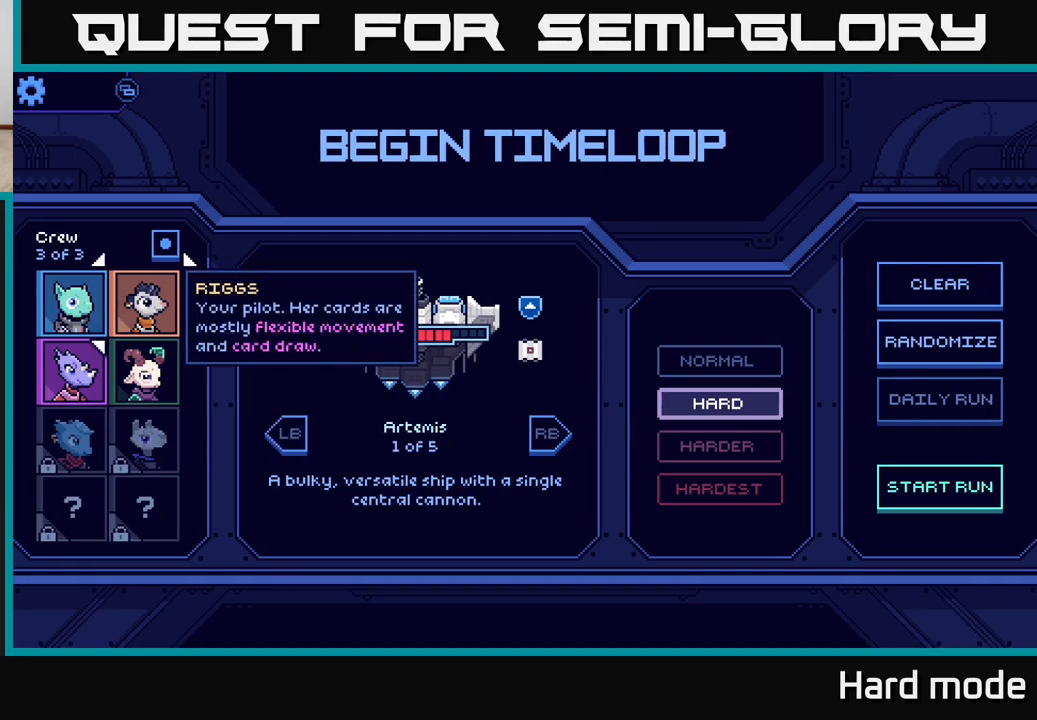
{"buttons": [], "left_stick": "up", "right_stick": "center", "events": [[133, "left_stick", "down"], [350, "left_stick", "center"], [500, "left_stick", "up"]]}
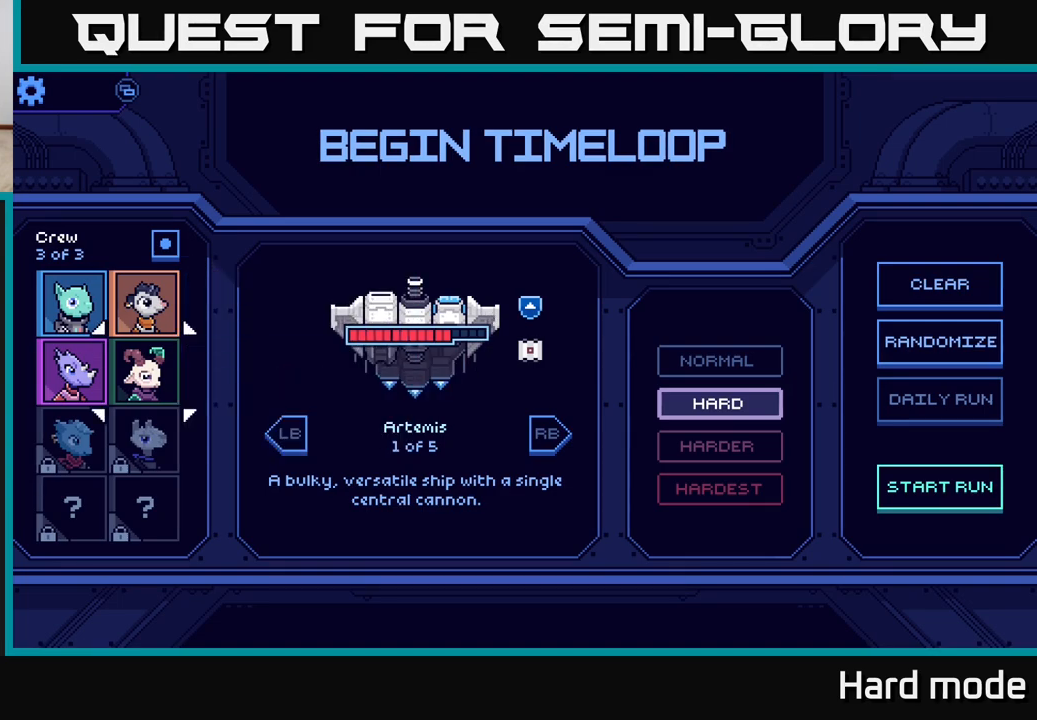
{"buttons": ["A"], "left_stick": "center", "right_stick": "center", "events": [[167, "left_stick", "center"], [250, "left_stick", "down"], [417, "left_stick", "center"], [450, "A", "down"]]}
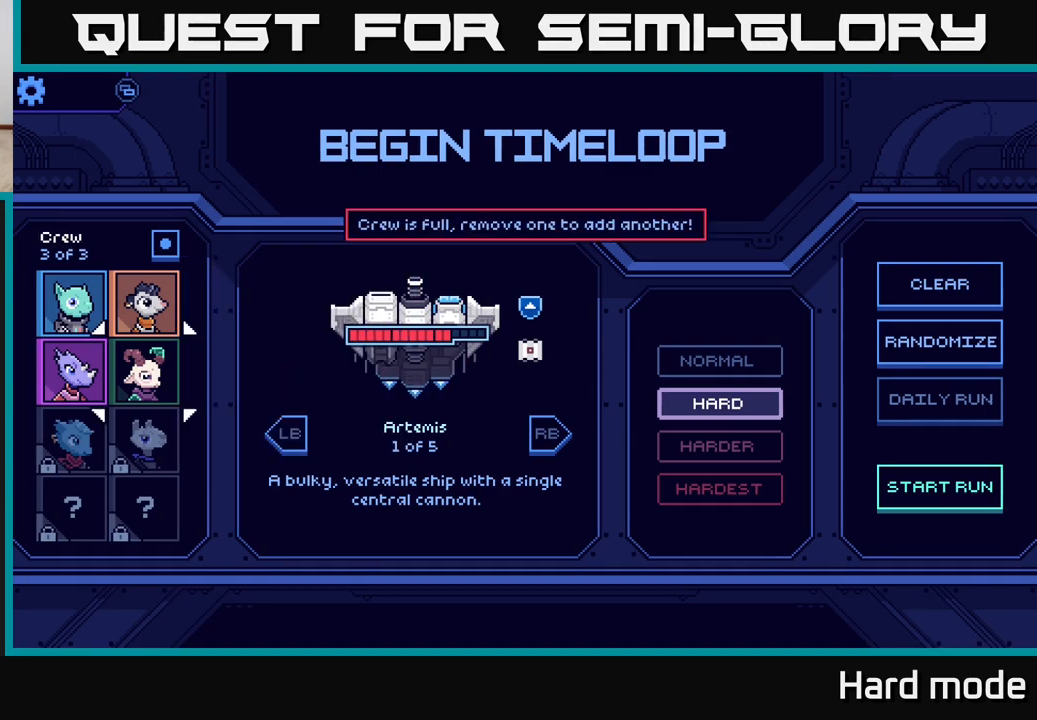
{"buttons": [], "left_stick": "center", "right_stick": "center", "events": [[33, "A", "up"]]}
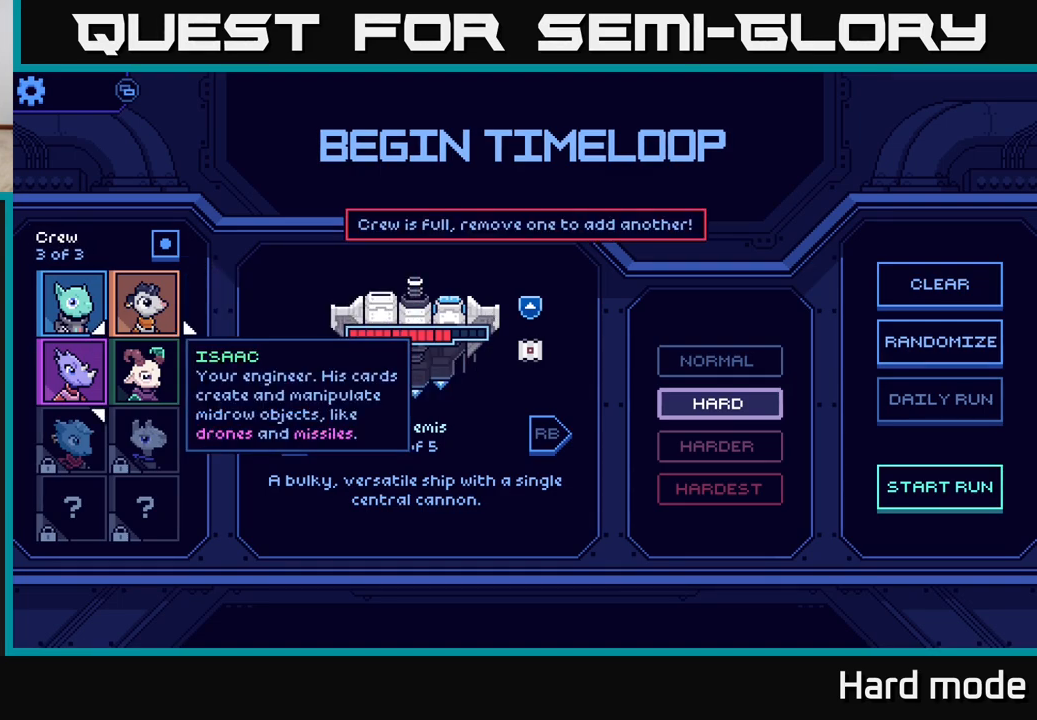
{"buttons": [], "left_stick": "left", "right_stick": "center", "events": [[150, "left_stick", "up"], [317, "left_stick", "center"], [467, "left_stick", "left"]]}
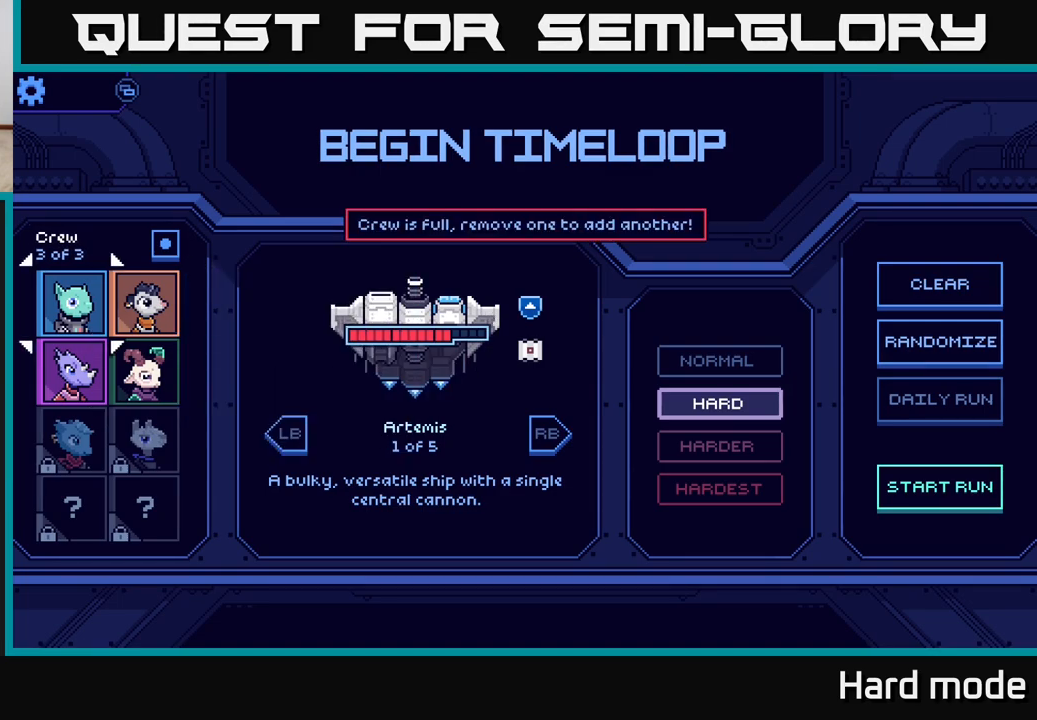
{"buttons": [], "left_stick": "center", "right_stick": "center", "events": [[83, "left_stick", "center"]]}
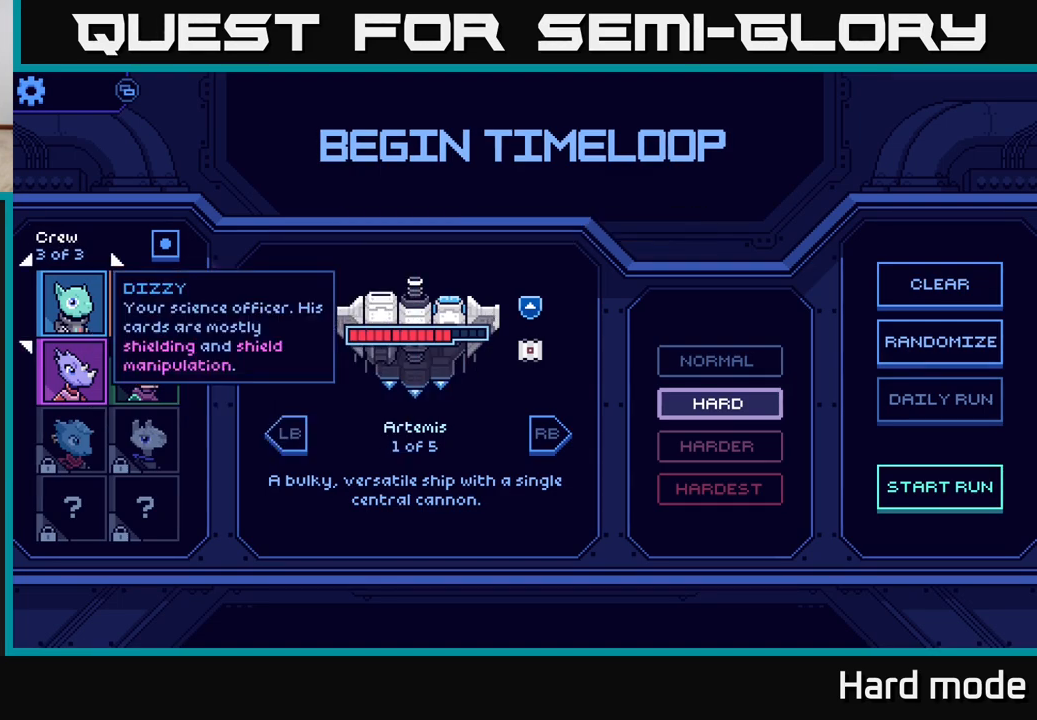
{"buttons": [], "left_stick": "up", "right_stick": "center", "events": [[33, "left_stick", "down"], [183, "left_stick", "center"], [400, "left_stick", "up"]]}
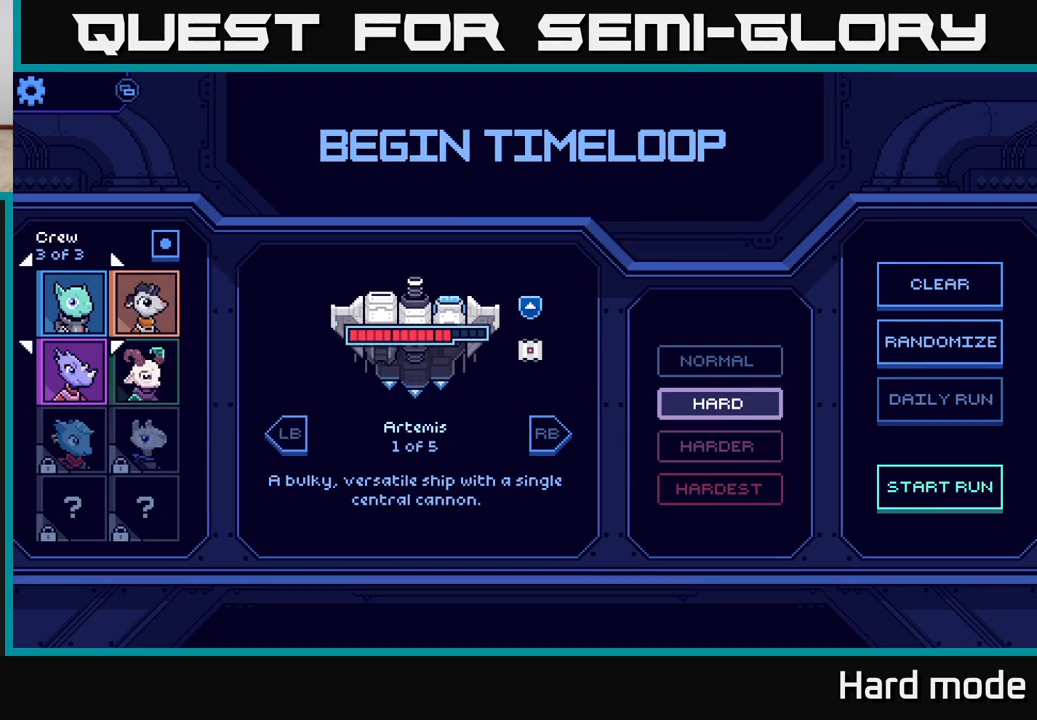
{"buttons": [], "left_stick": "center", "right_stick": "center", "events": [[50, "left_stick", "center"]]}
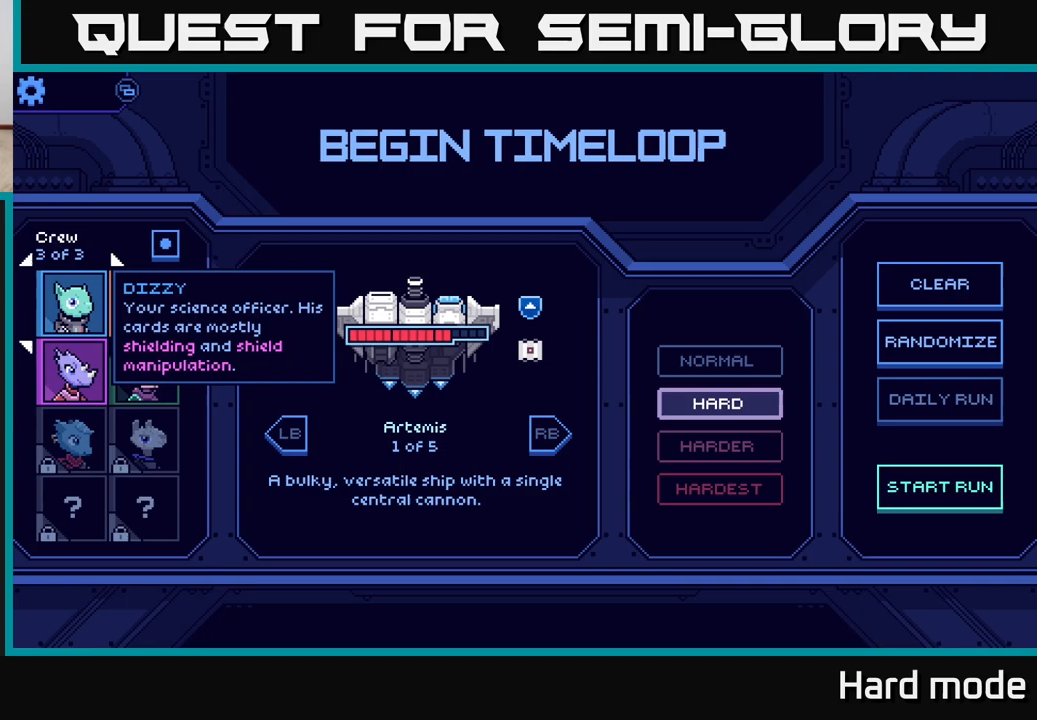
{"buttons": [], "left_stick": "center", "right_stick": "center", "events": [[117, "left_stick", "right"], [300, "left_stick", "center"]]}
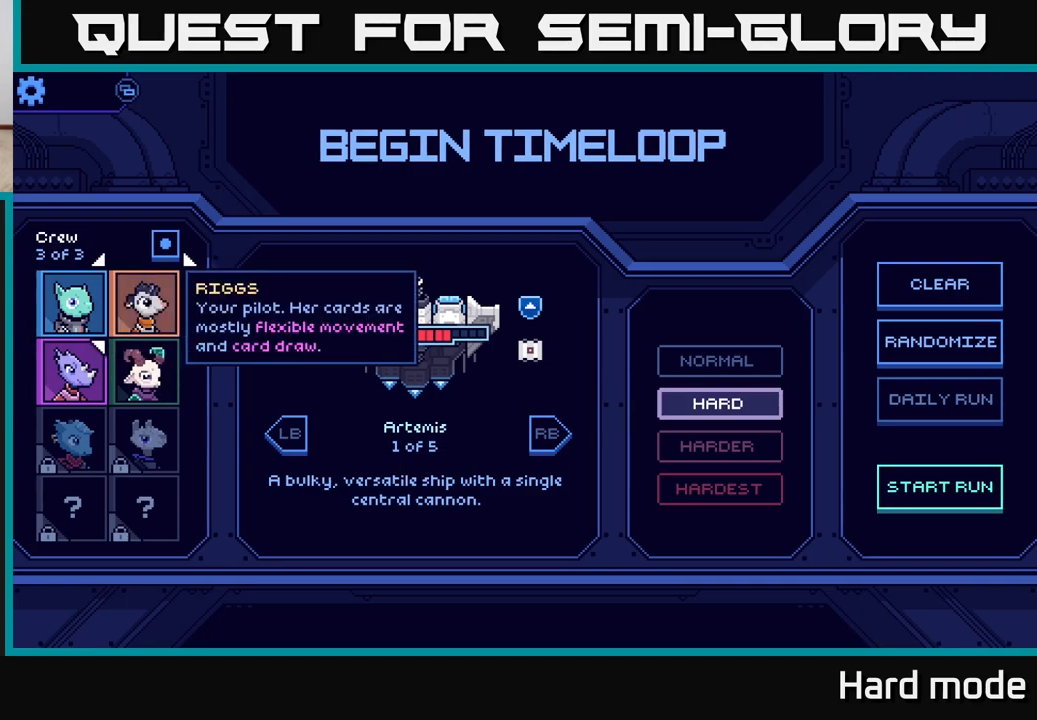
{"buttons": [], "left_stick": "center", "right_stick": "center", "events": []}
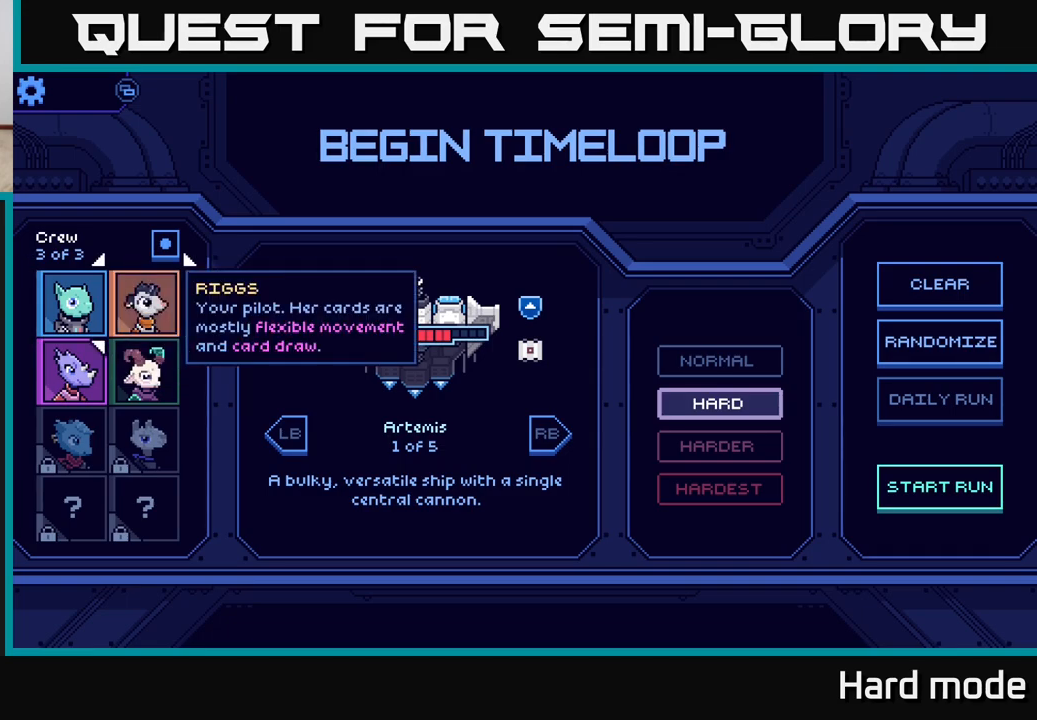
{"buttons": [], "left_stick": "center", "right_stick": "center", "events": []}
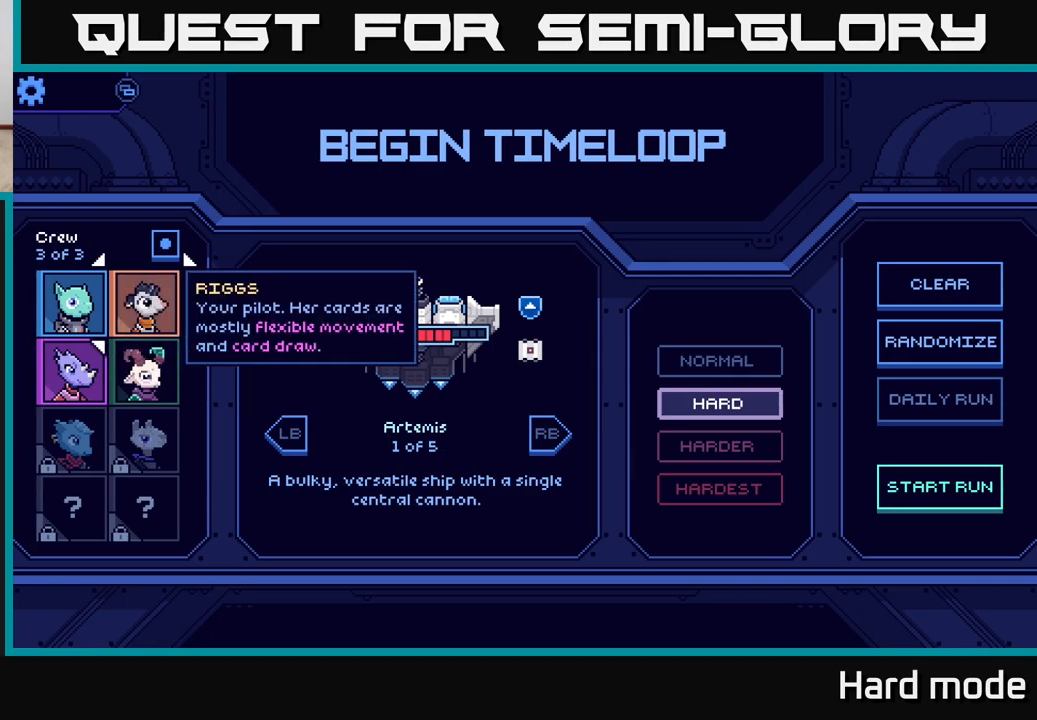
{"buttons": [], "left_stick": "center", "right_stick": "center", "events": []}
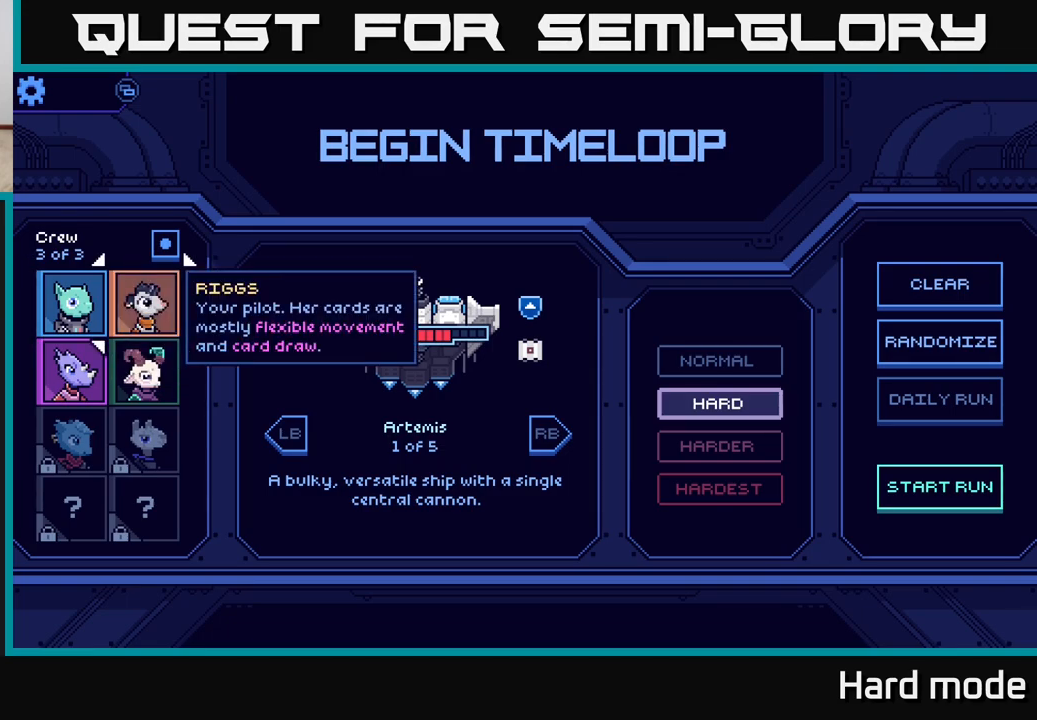
{"buttons": [], "left_stick": "down", "right_stick": "center", "events": [[50, "left_stick", "left"], [217, "left_stick", "center"], [333, "left_stick", "down"]]}
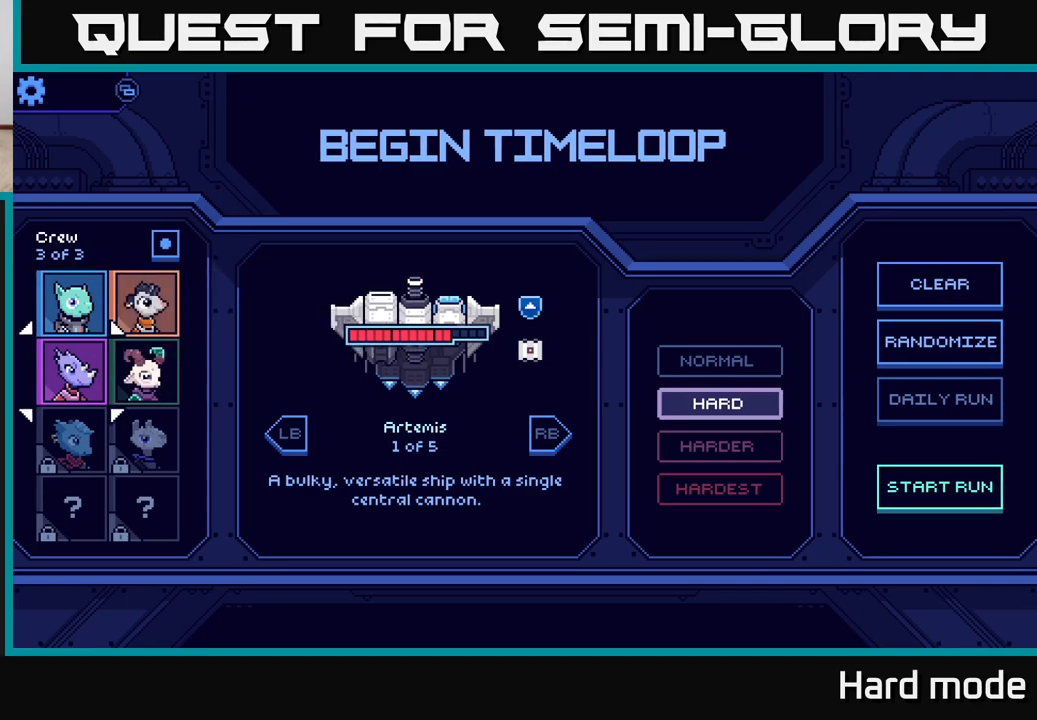
{"buttons": [], "left_stick": "center", "right_stick": "center", "events": [[17, "left_stick", "center"]]}
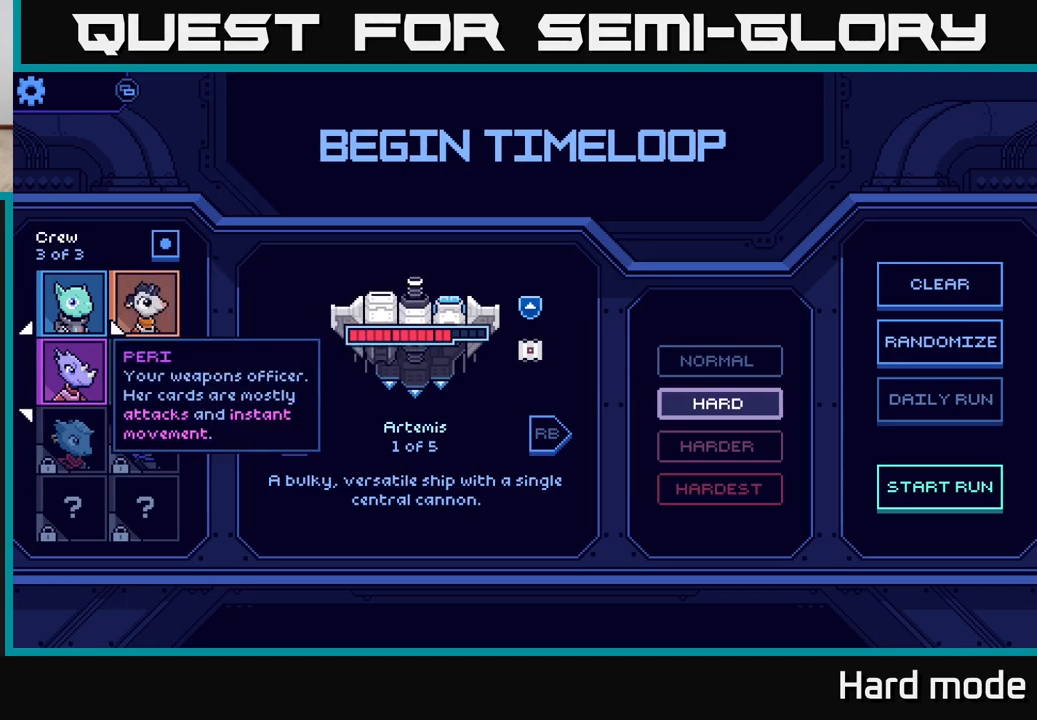
{"buttons": [], "left_stick": "center", "right_stick": "center", "events": [[167, "left_stick", "up"], [350, "left_stick", "center"]]}
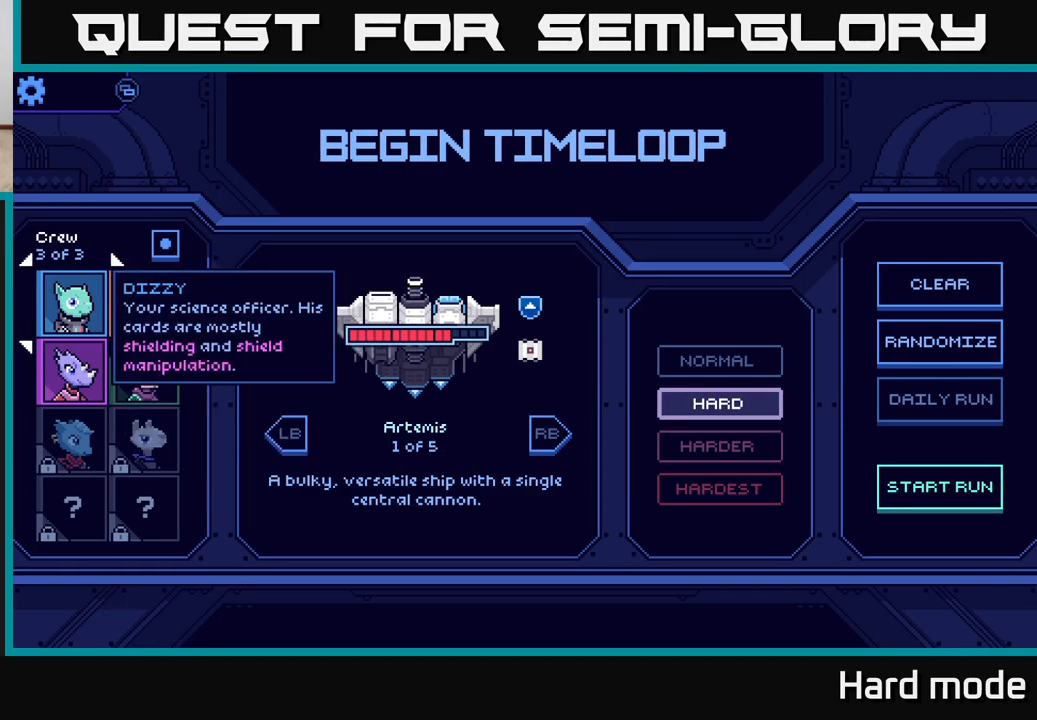
{"buttons": [], "left_stick": "center", "right_stick": "center", "events": []}
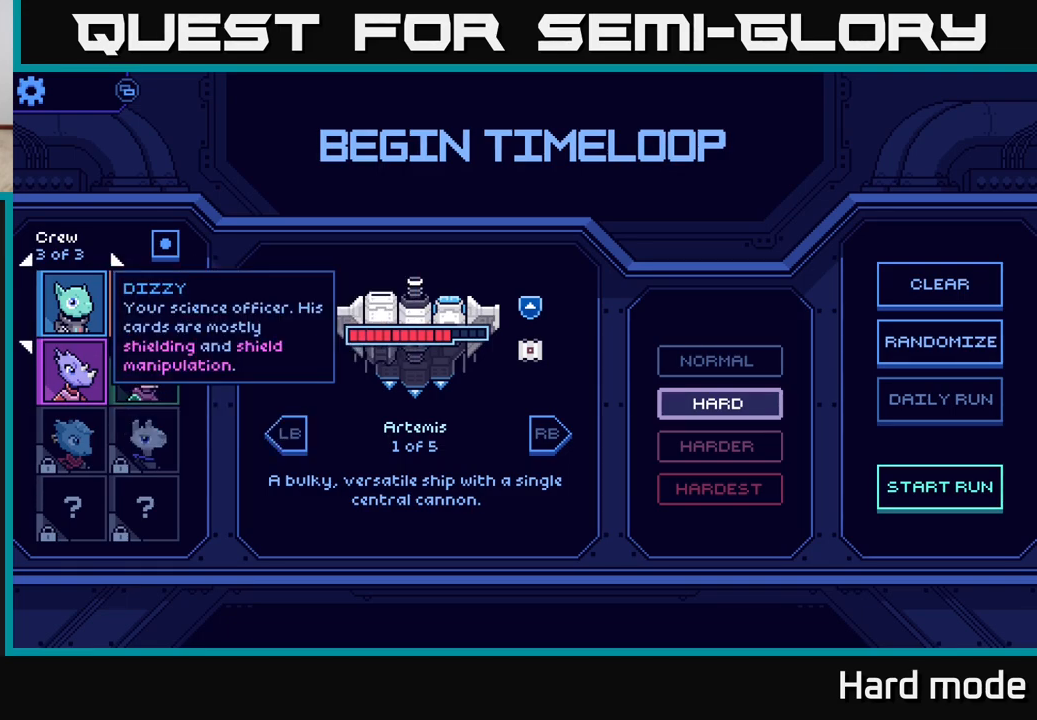
{"buttons": [], "left_stick": "center", "right_stick": "center", "events": []}
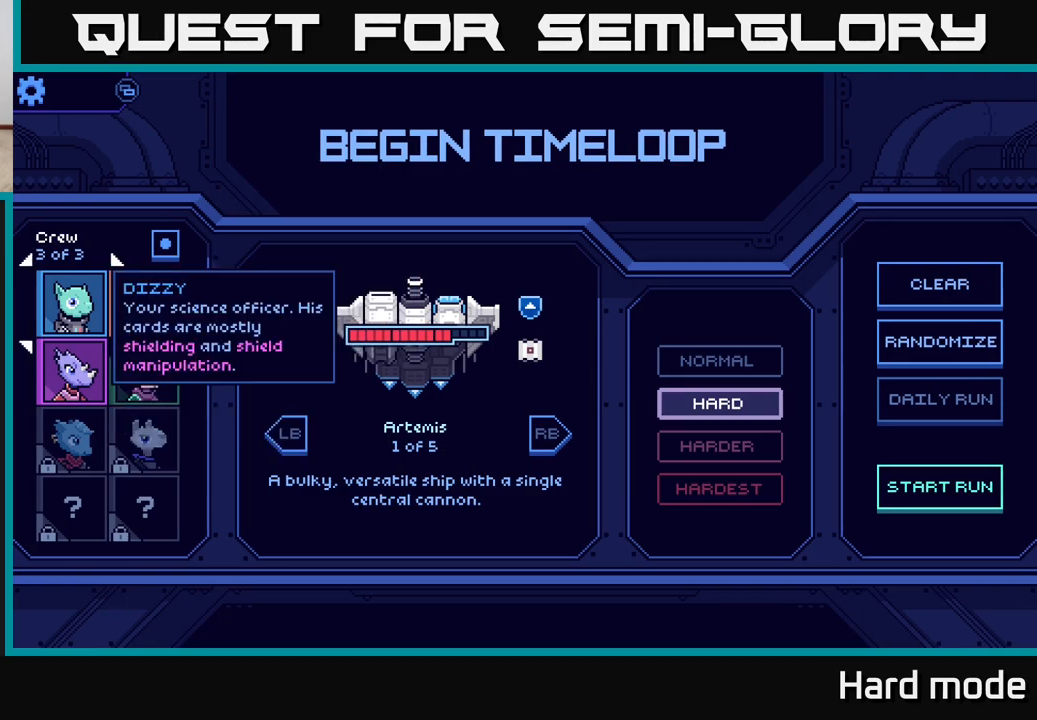
{"buttons": [], "left_stick": "center", "right_stick": "center", "events": []}
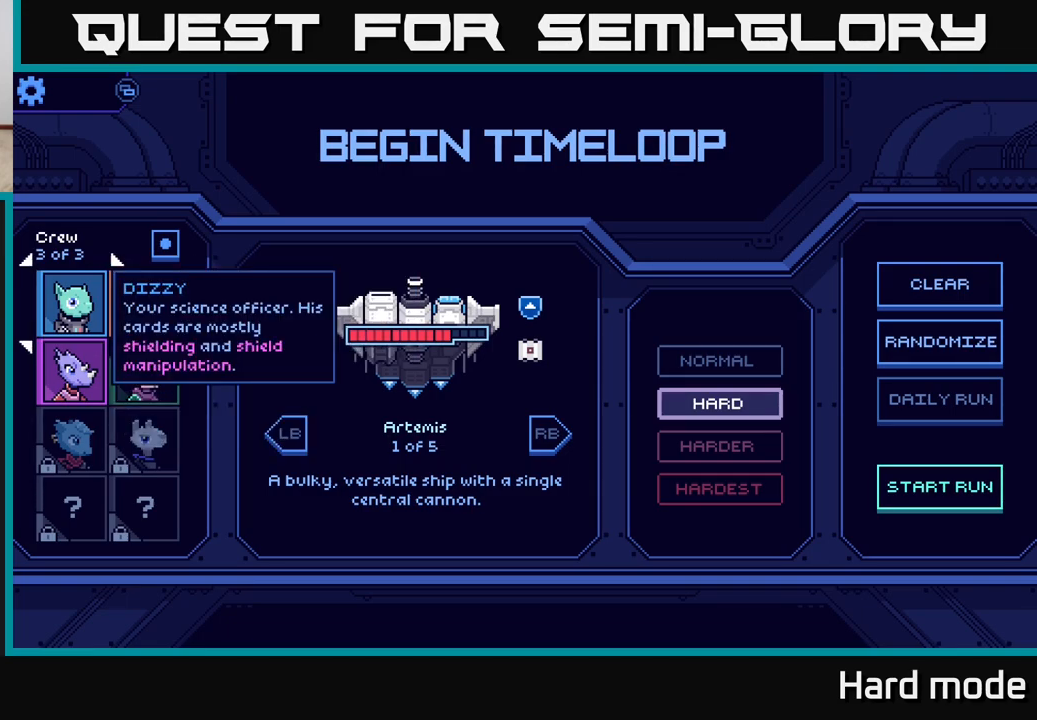
{"buttons": [], "left_stick": "center", "right_stick": "center", "events": []}